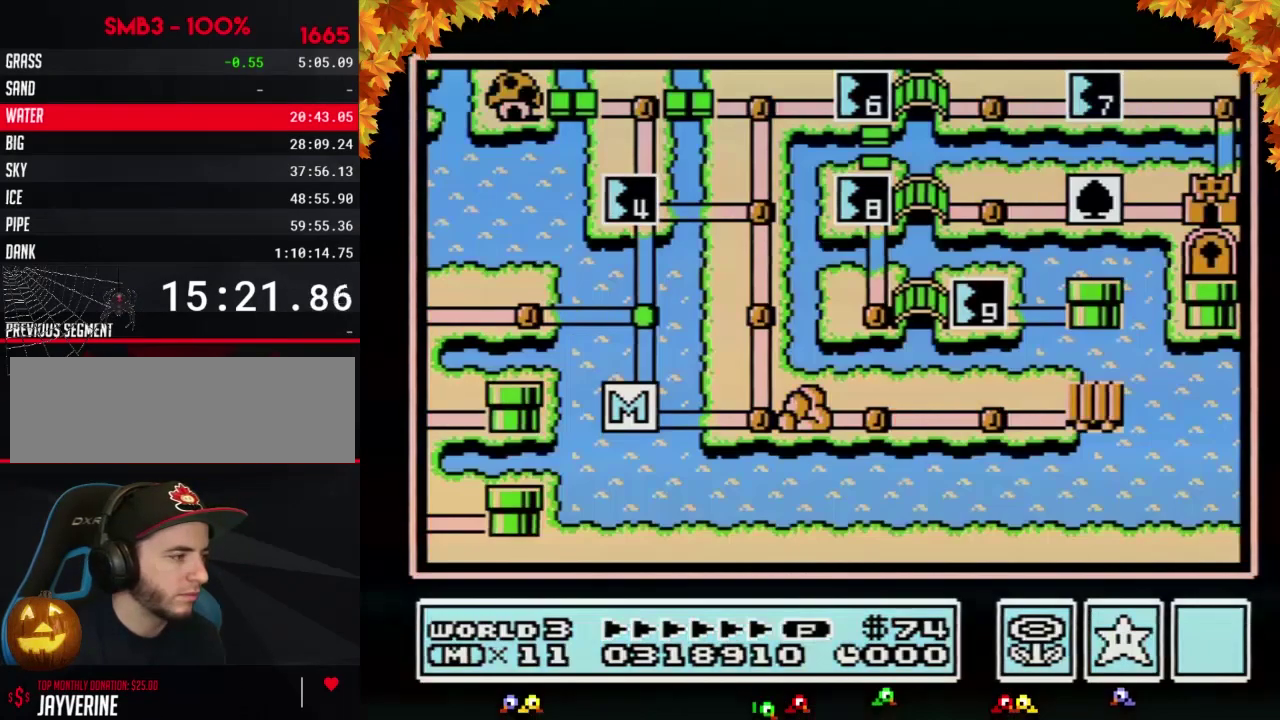
Gameplay with a controller (Nintendo layout); each line is a JSON object with the inputs held at the frame after it. "events" lists button and stick changes between this image and that frame as [ms after this image, input, new state], when the widget could be followed in between. Not read: L3 R3.
{"buttons": ["DPAD_UP"], "events": [[167, "DPAD_UP", "down"]]}
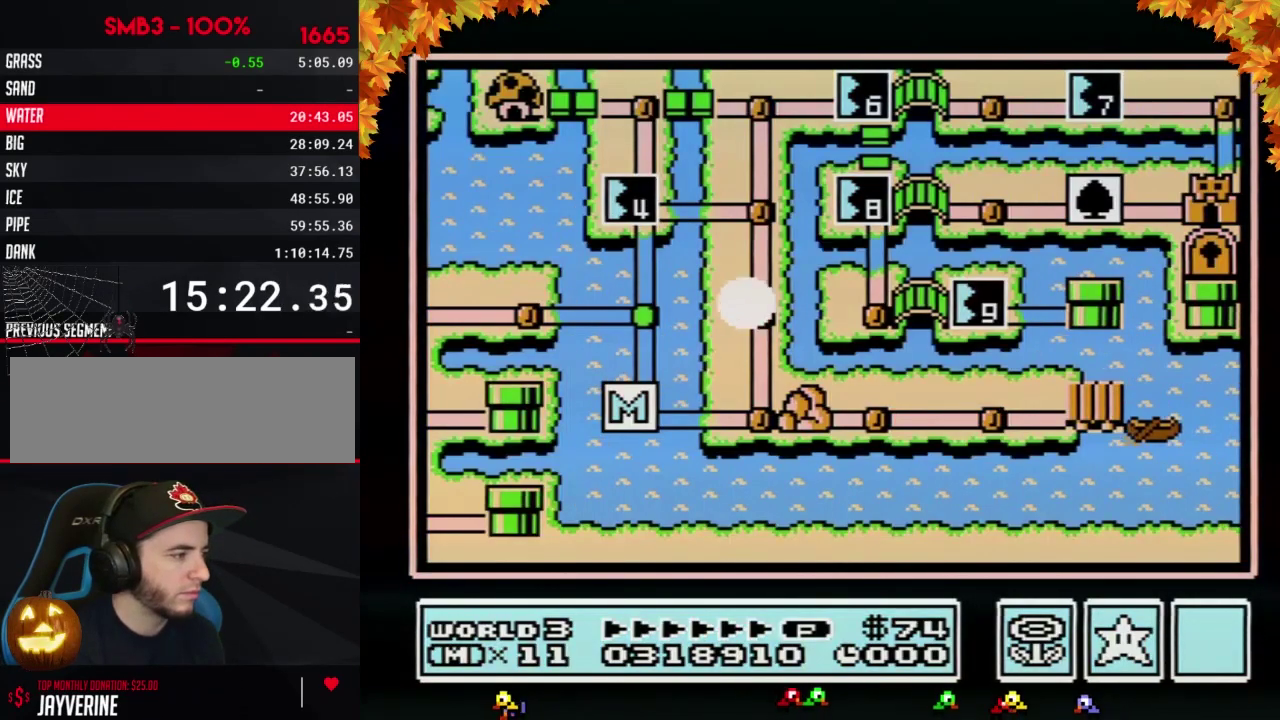
{"buttons": ["DPAD_UP"], "events": []}
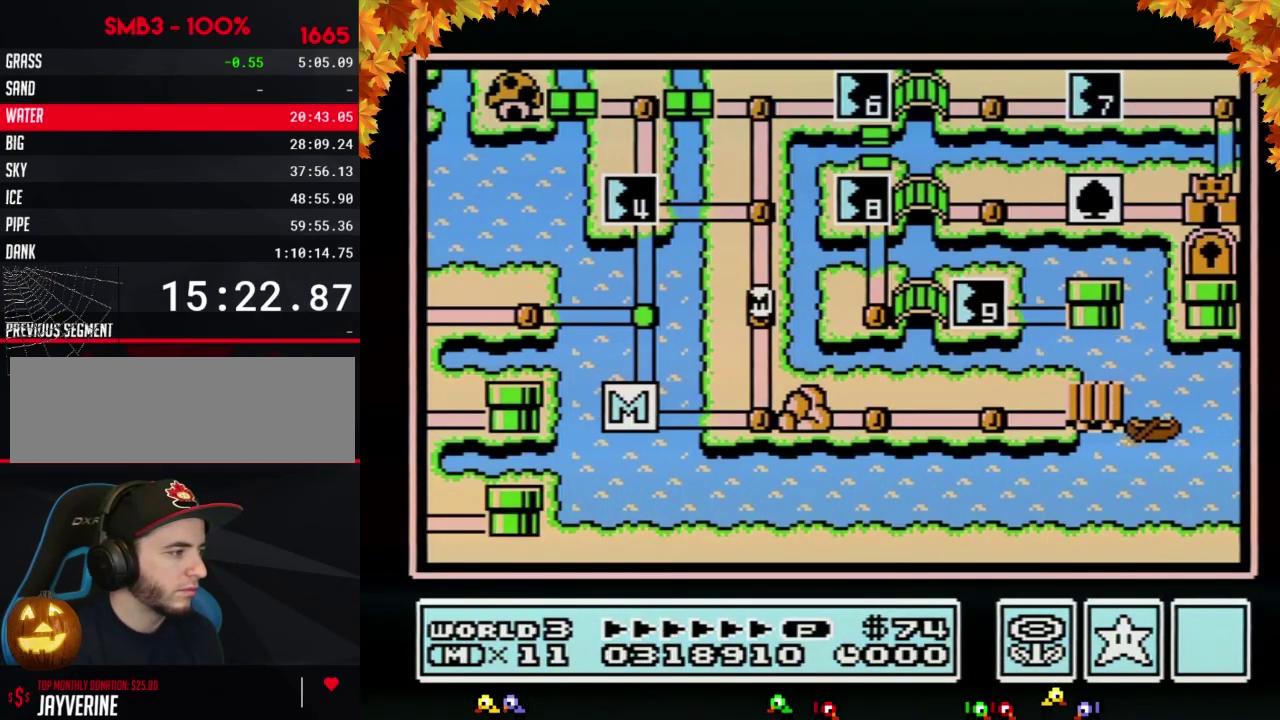
{"buttons": [], "events": [[450, "DPAD_UP", "up"]]}
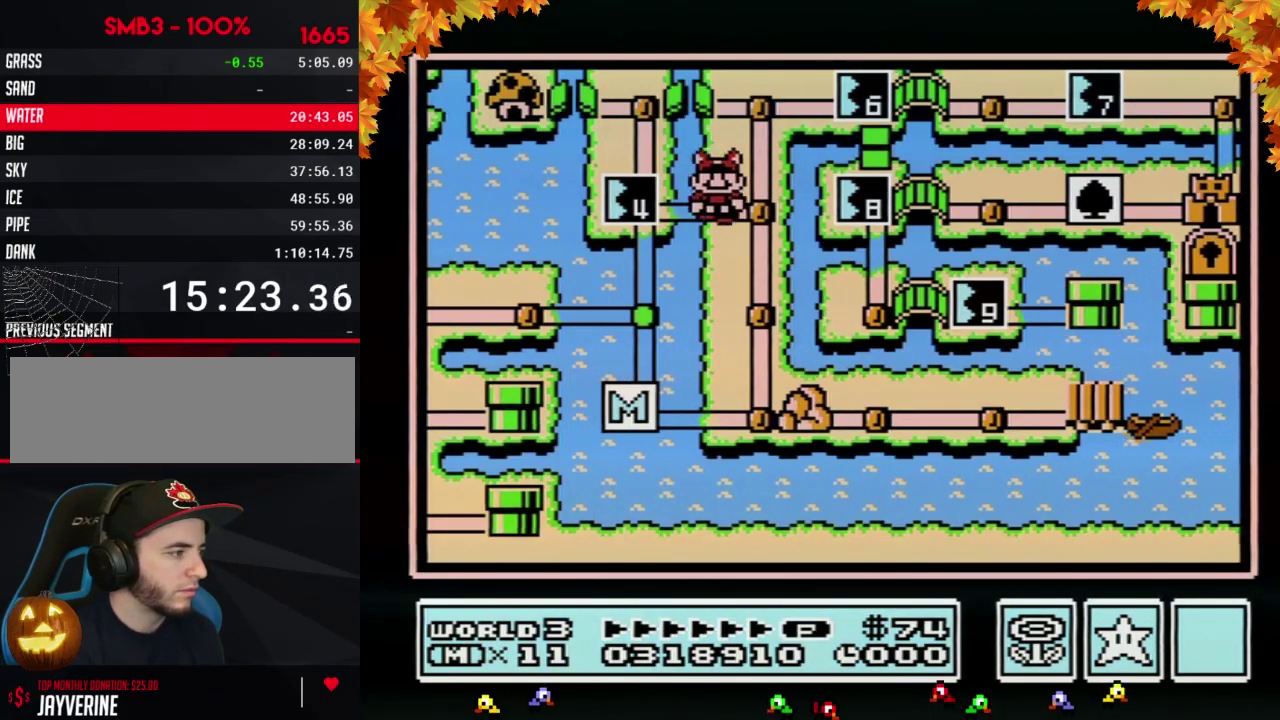
{"buttons": ["DPAD_LEFT"], "events": [[33, "DPAD_LEFT", "down"]]}
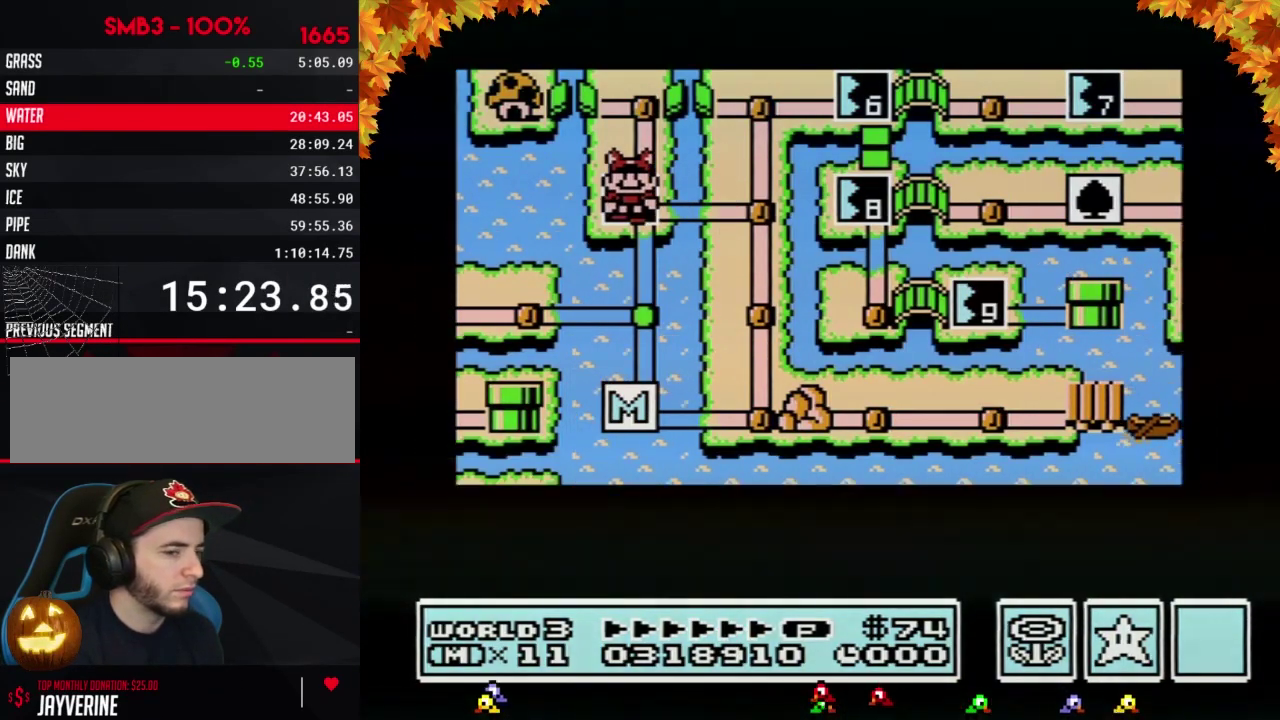
{"buttons": ["DPAD_LEFT"], "events": []}
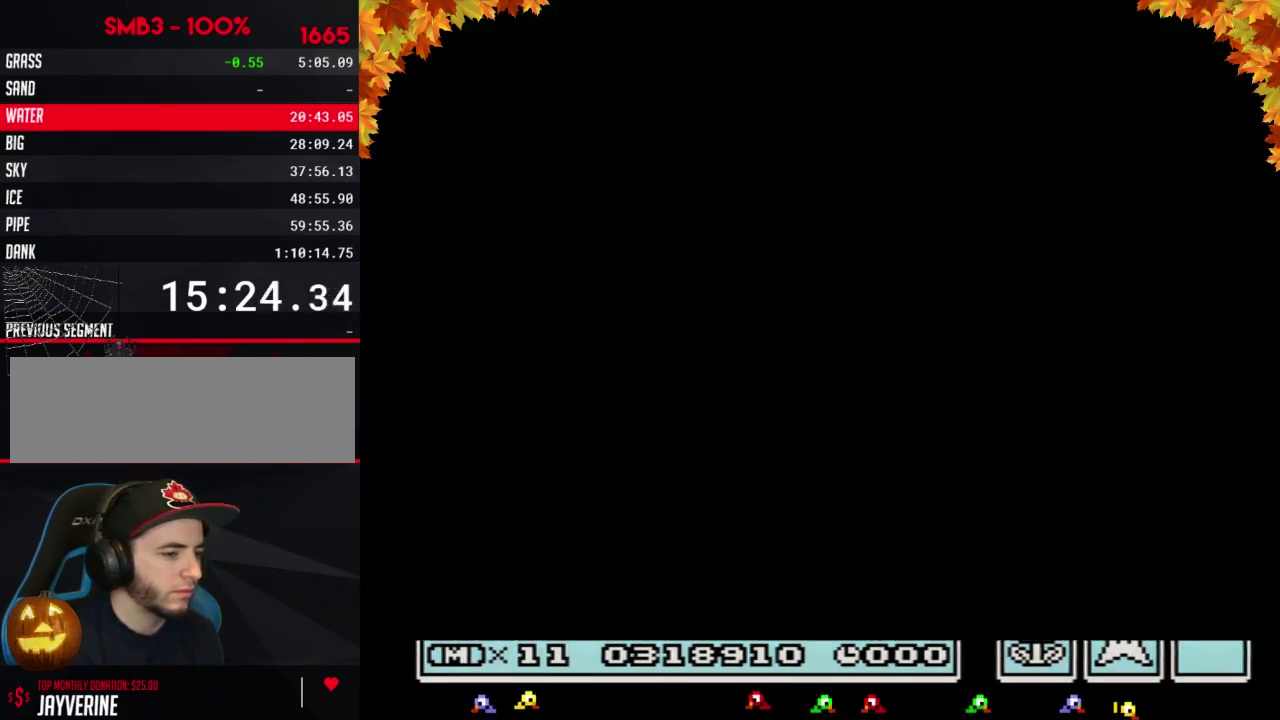
{"buttons": ["B", "DPAD_RIGHT"], "events": [[350, "DPAD_LEFT", "up"], [417, "B", "down"], [417, "DPAD_RIGHT", "down"]]}
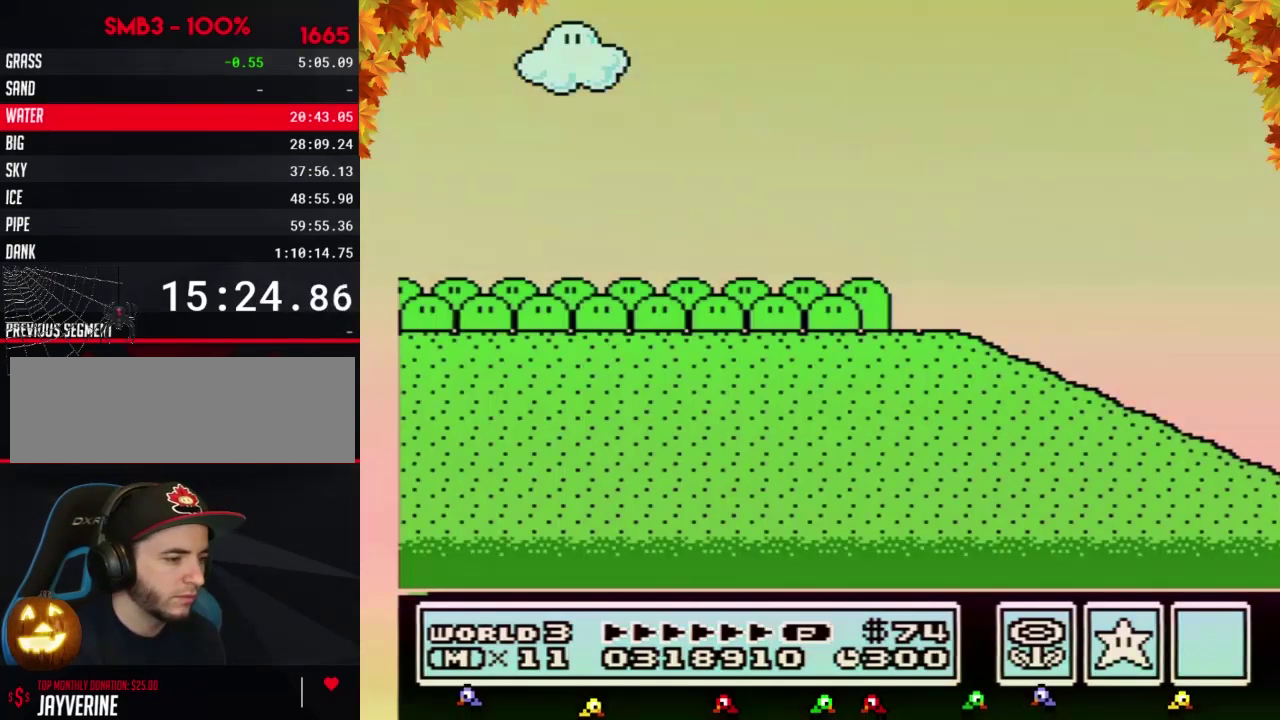
{"buttons": ["B", "DPAD_RIGHT"], "events": []}
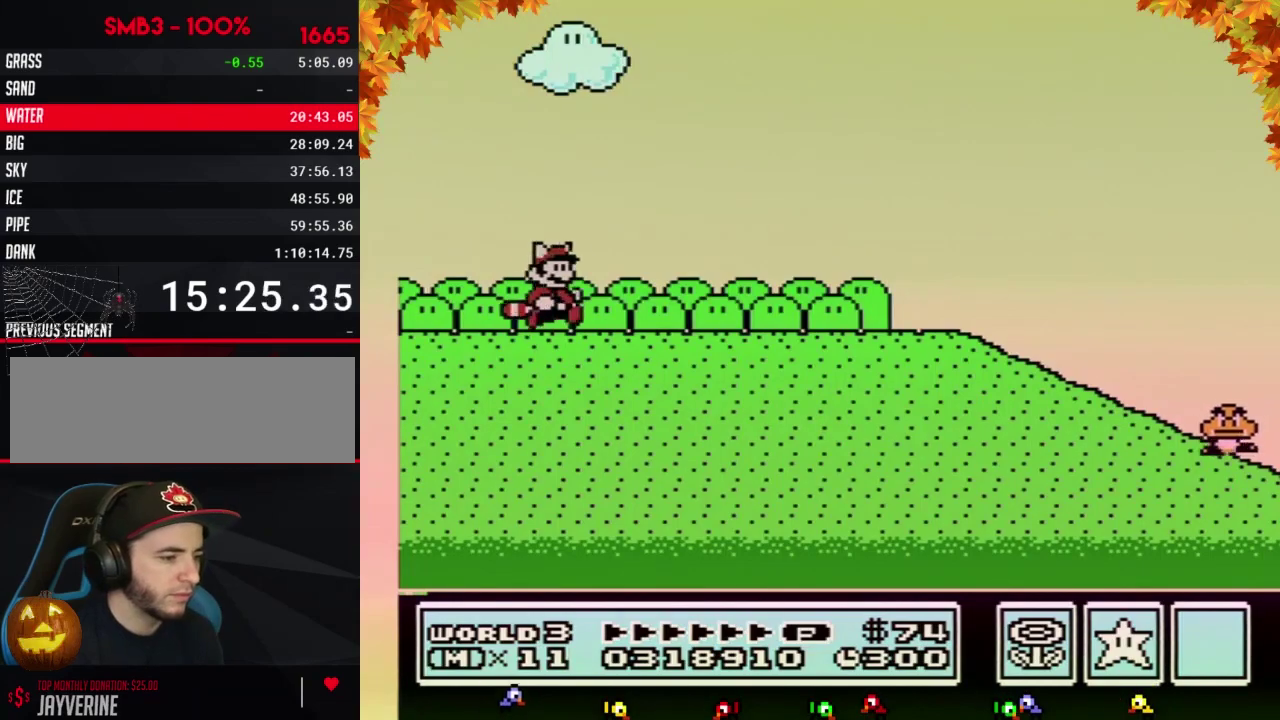
{"buttons": ["B", "DPAD_RIGHT"], "events": []}
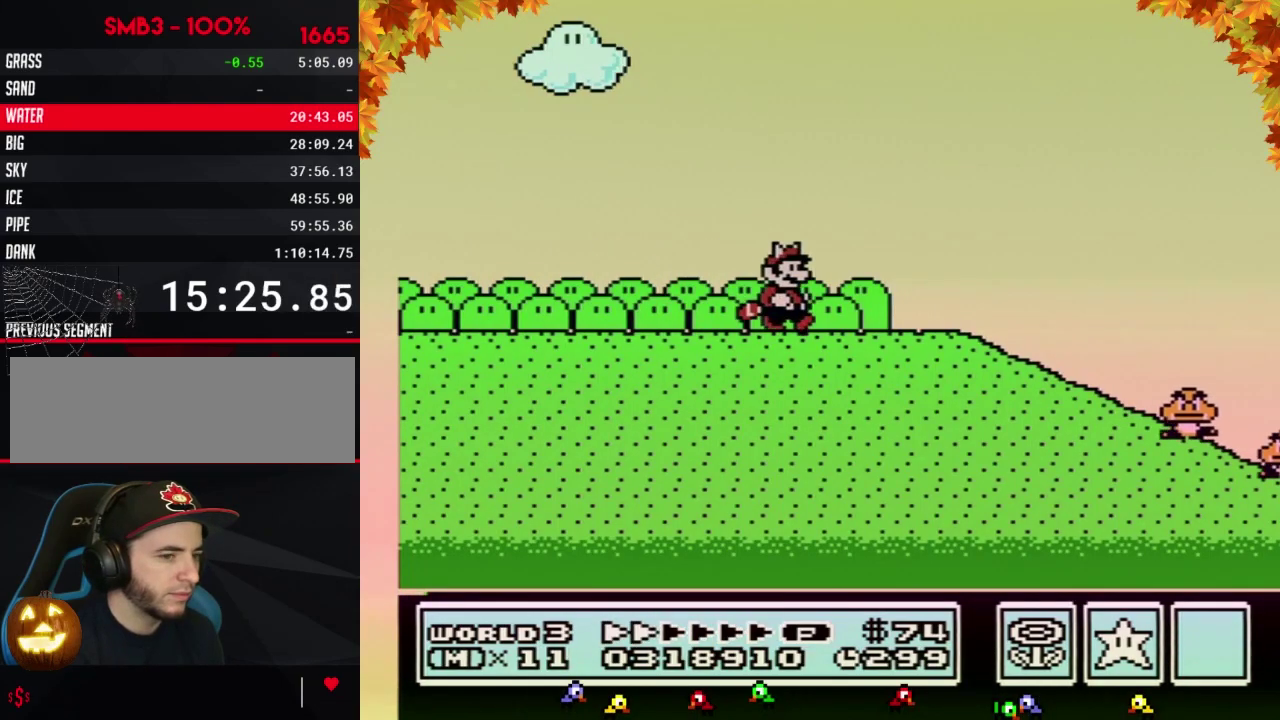
{"buttons": ["B", "DPAD_RIGHT"], "events": []}
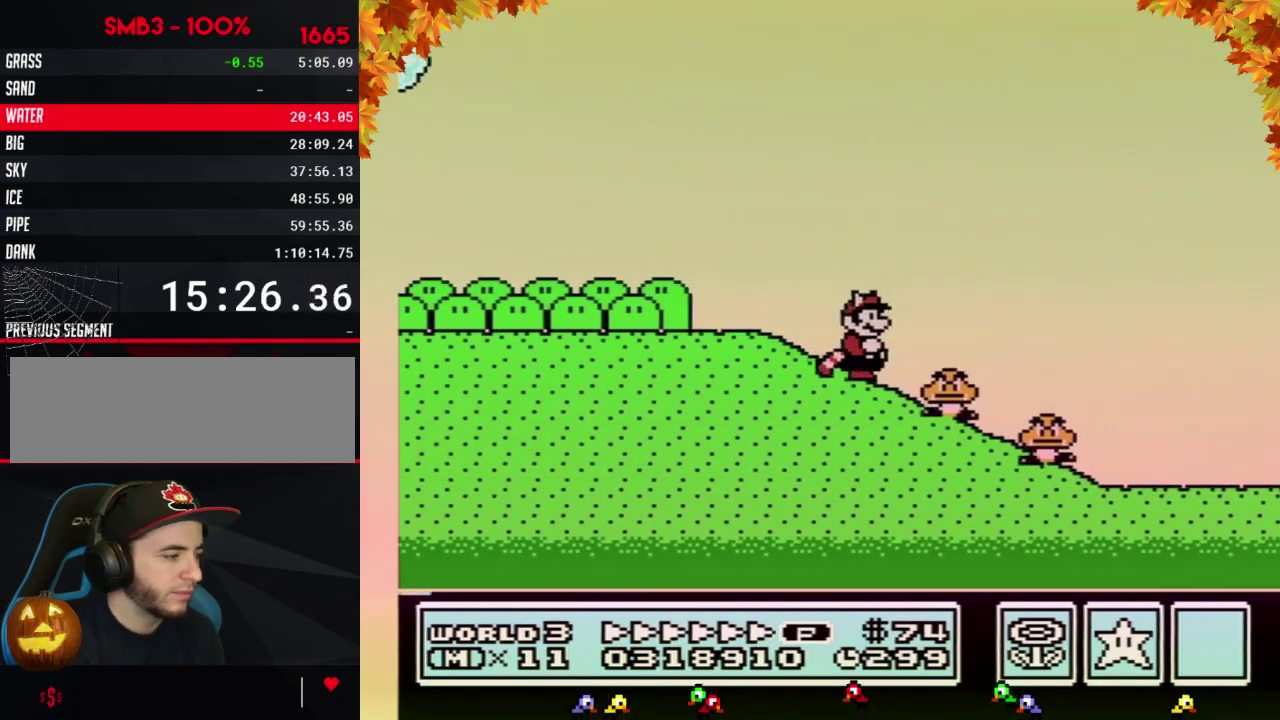
{"buttons": ["B", "DPAD_RIGHT"], "events": []}
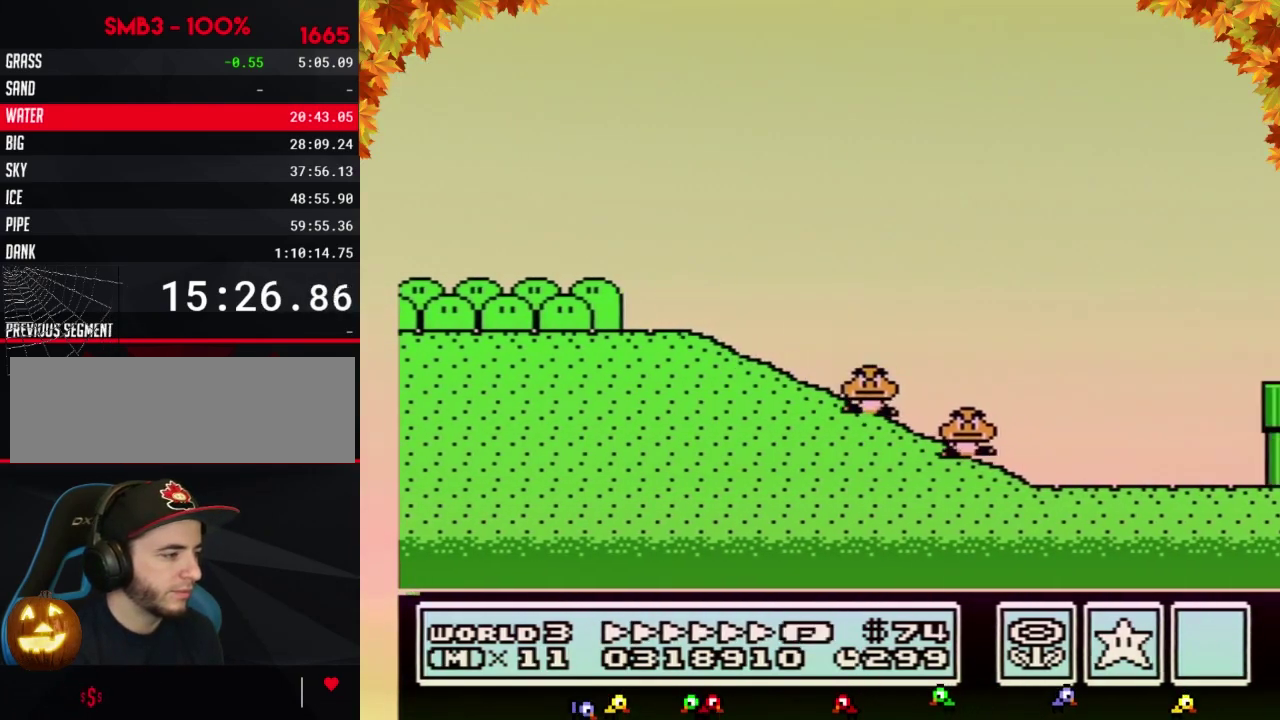
{"buttons": ["A", "B", "DPAD_RIGHT"], "events": [[400, "A", "down"]]}
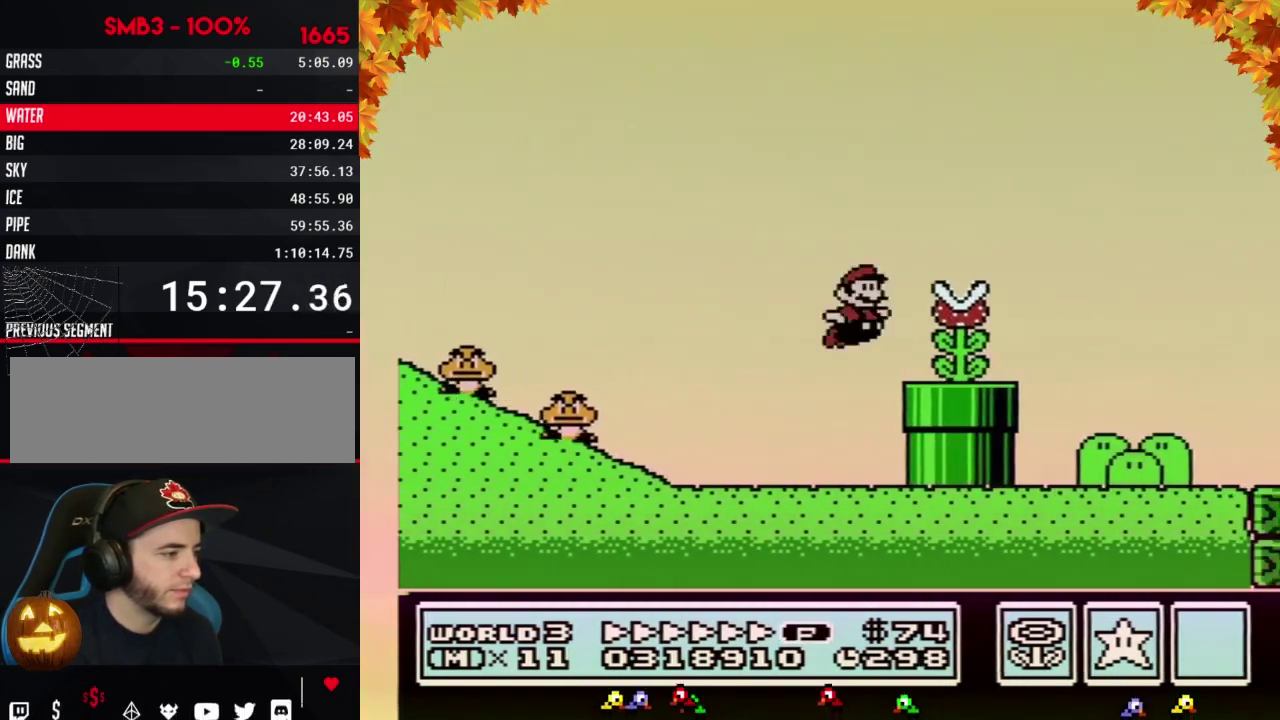
{"buttons": ["B", "DPAD_RIGHT"], "events": [[50, "A", "up"]]}
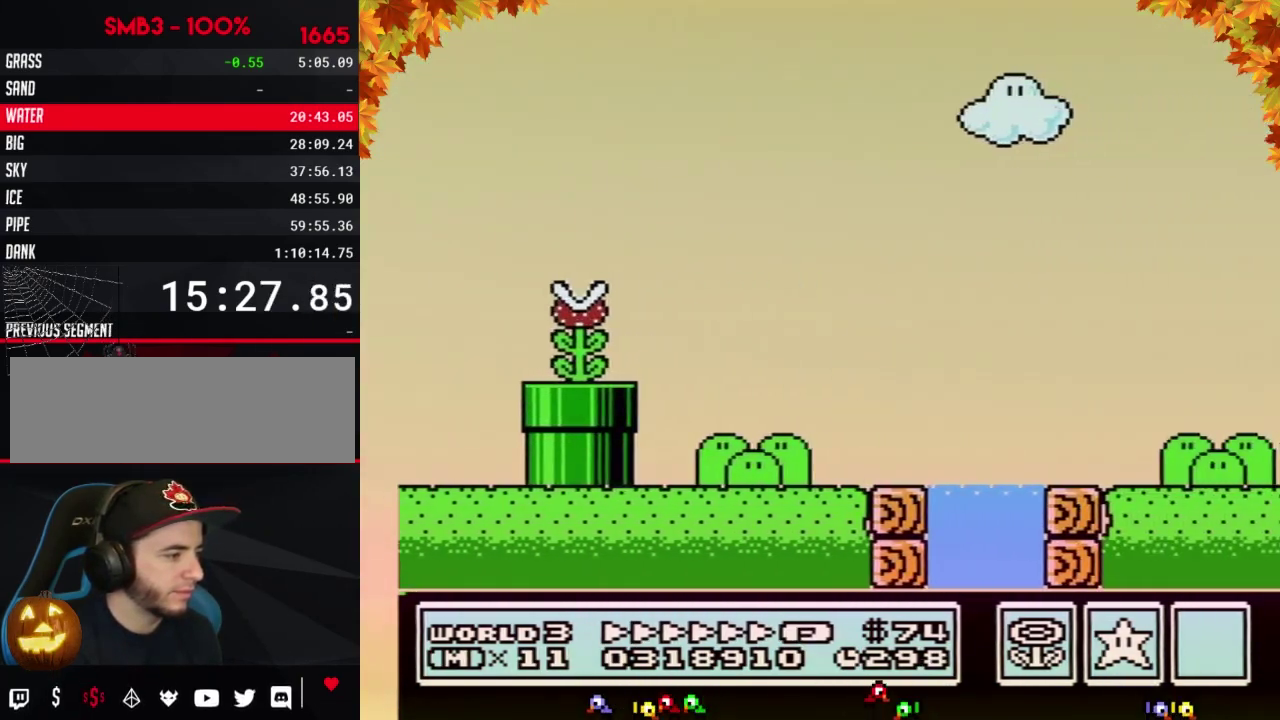
{"buttons": ["A", "B", "DPAD_RIGHT"], "events": [[217, "A", "down"]]}
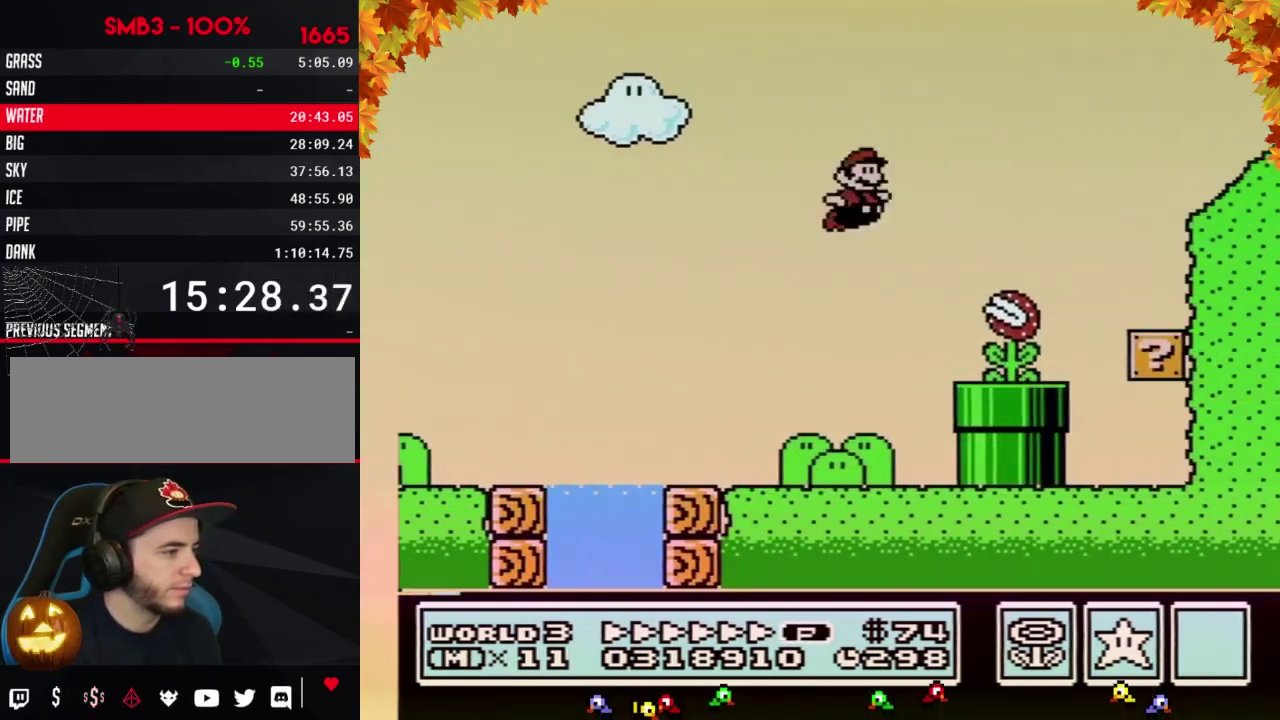
{"buttons": ["B", "DPAD_RIGHT"], "events": [[267, "A", "up"]]}
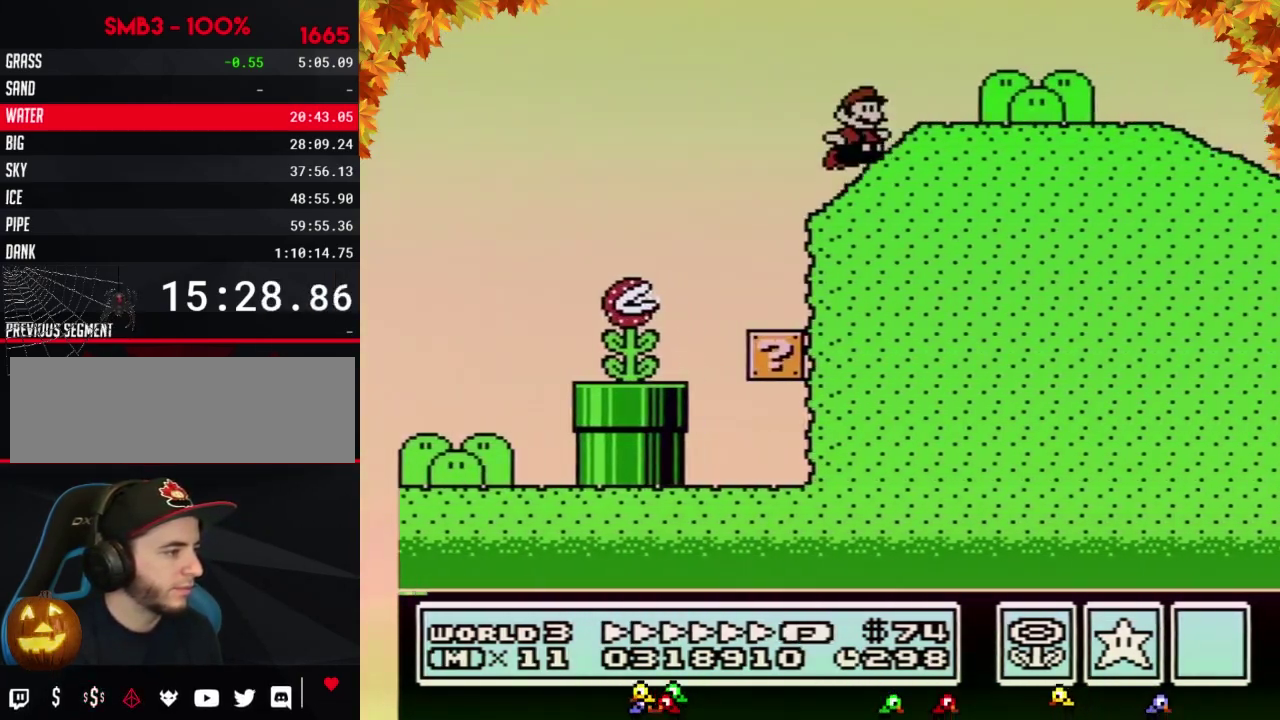
{"buttons": ["B", "DPAD_RIGHT"], "events": [[50, "A", "down"], [117, "A", "up"]]}
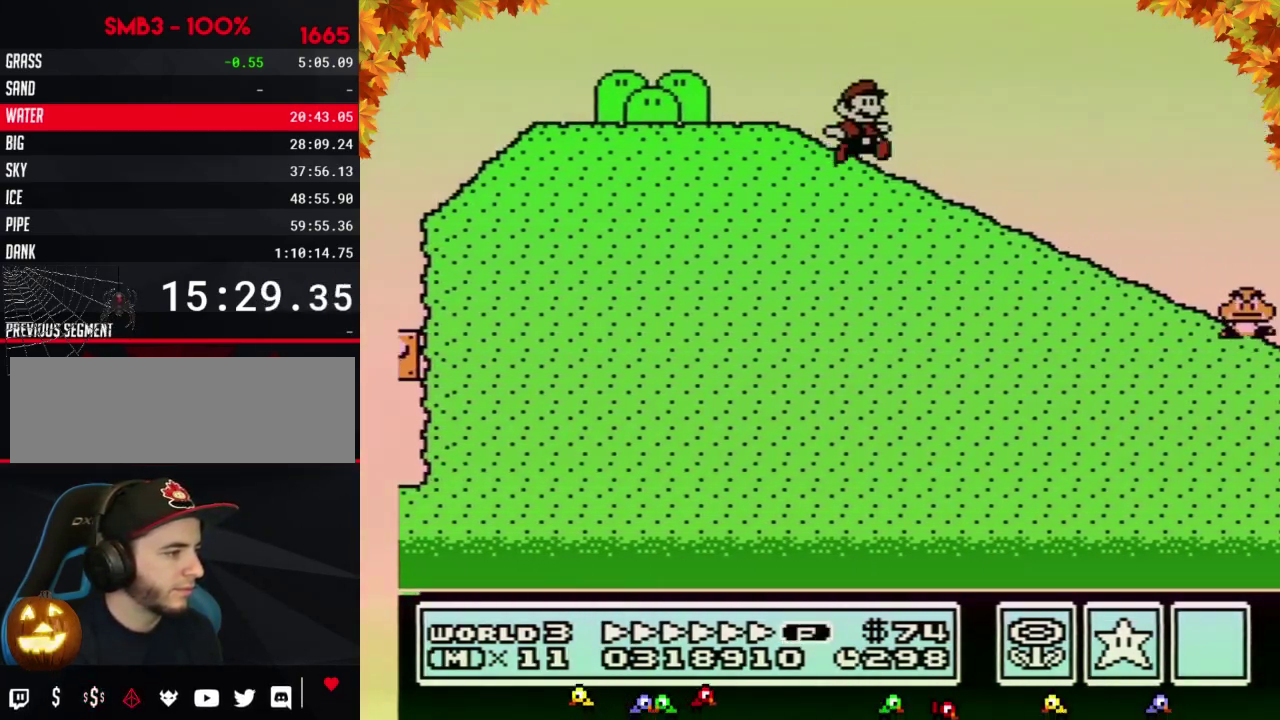
{"buttons": ["A", "B", "DPAD_RIGHT"], "events": [[467, "A", "down"]]}
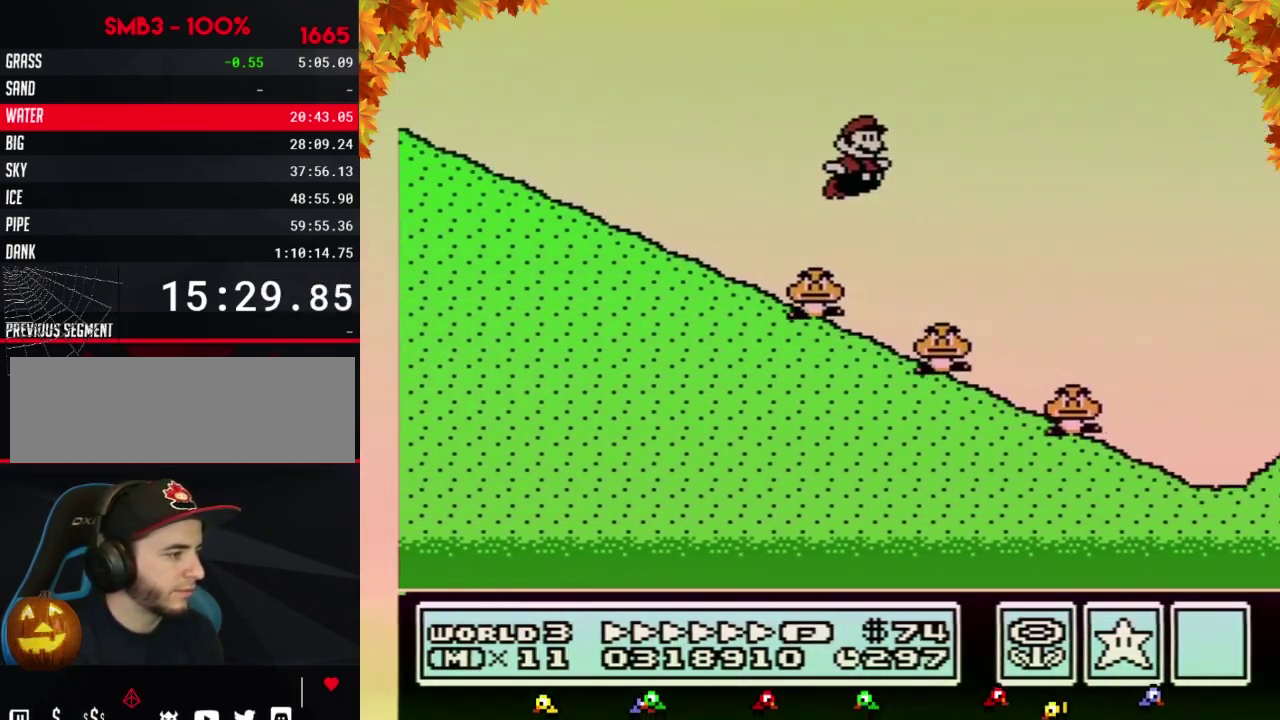
{"buttons": ["B", "DPAD_RIGHT"], "events": [[17, "A", "up"]]}
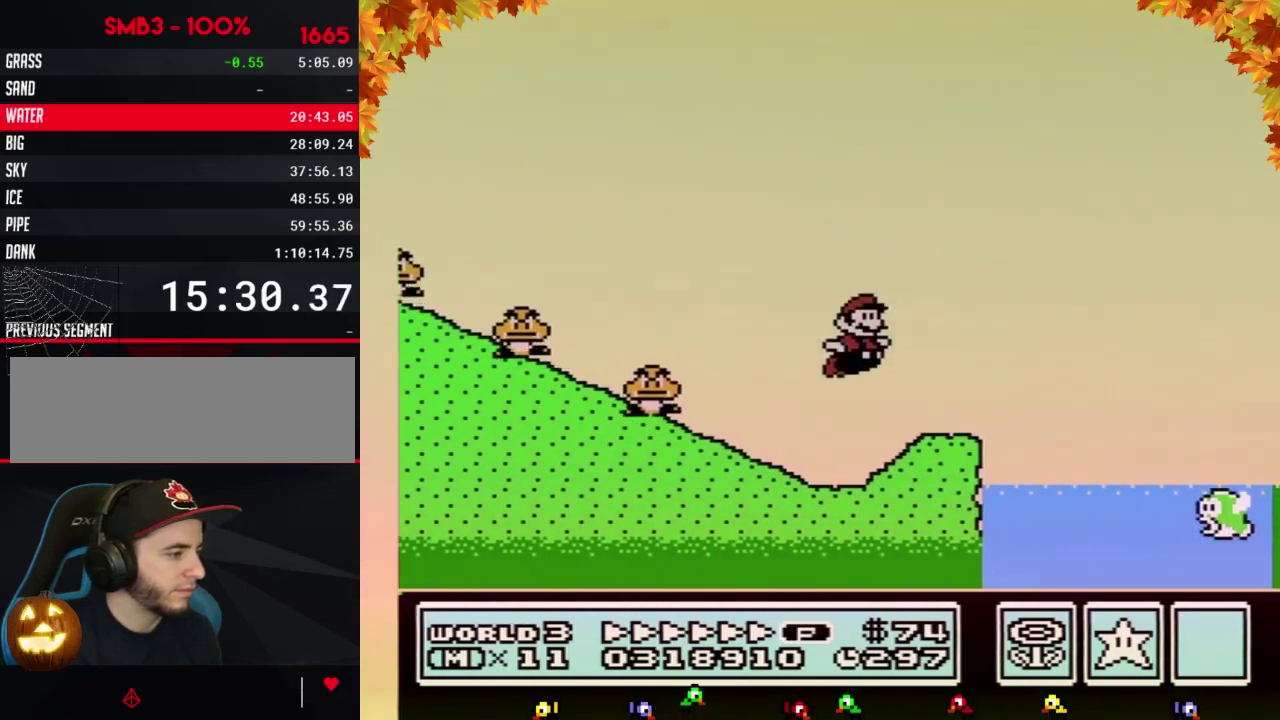
{"buttons": ["A", "B", "DPAD_RIGHT"], "events": [[233, "A", "down"]]}
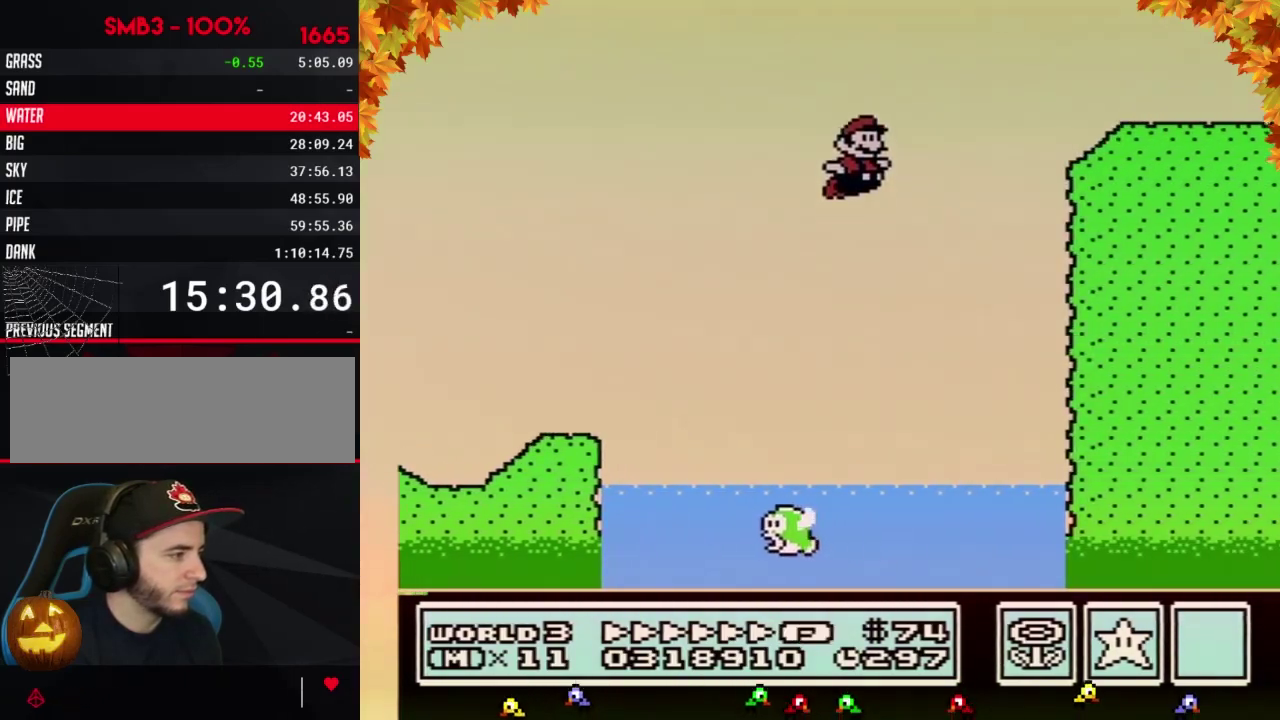
{"buttons": ["B", "DPAD_RIGHT"], "events": [[217, "A", "up"]]}
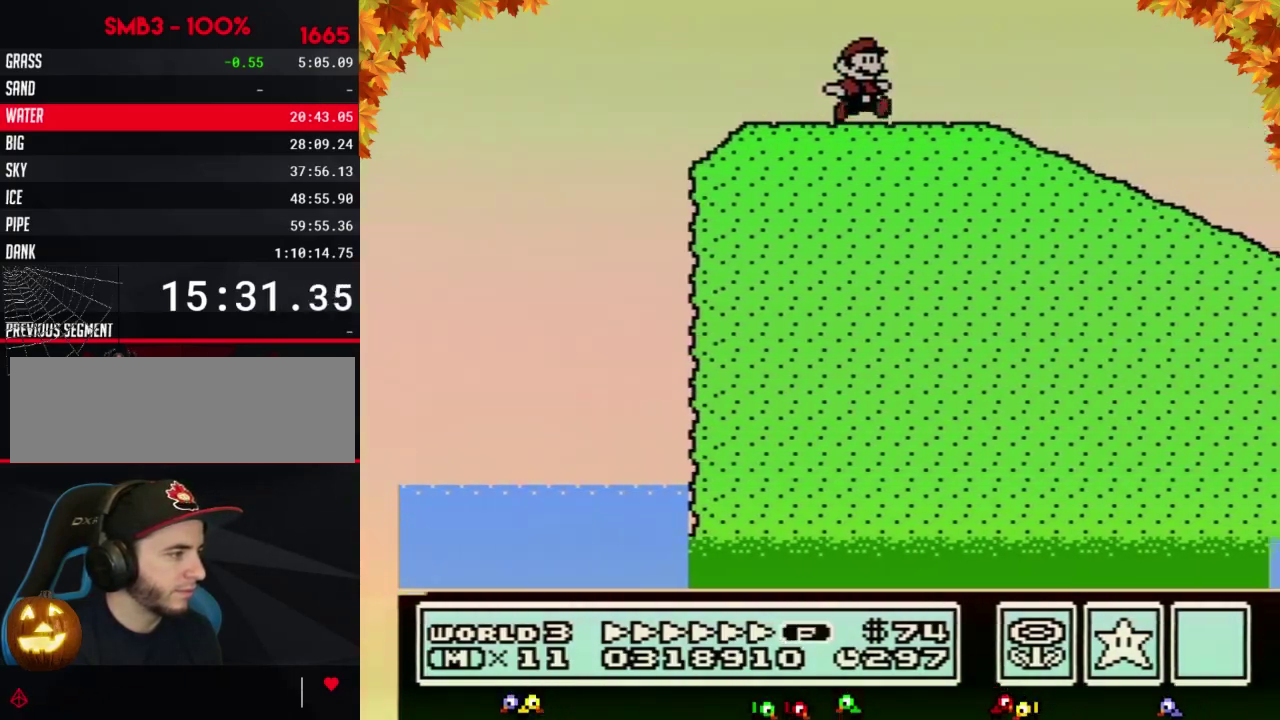
{"buttons": ["B", "DPAD_RIGHT"], "events": []}
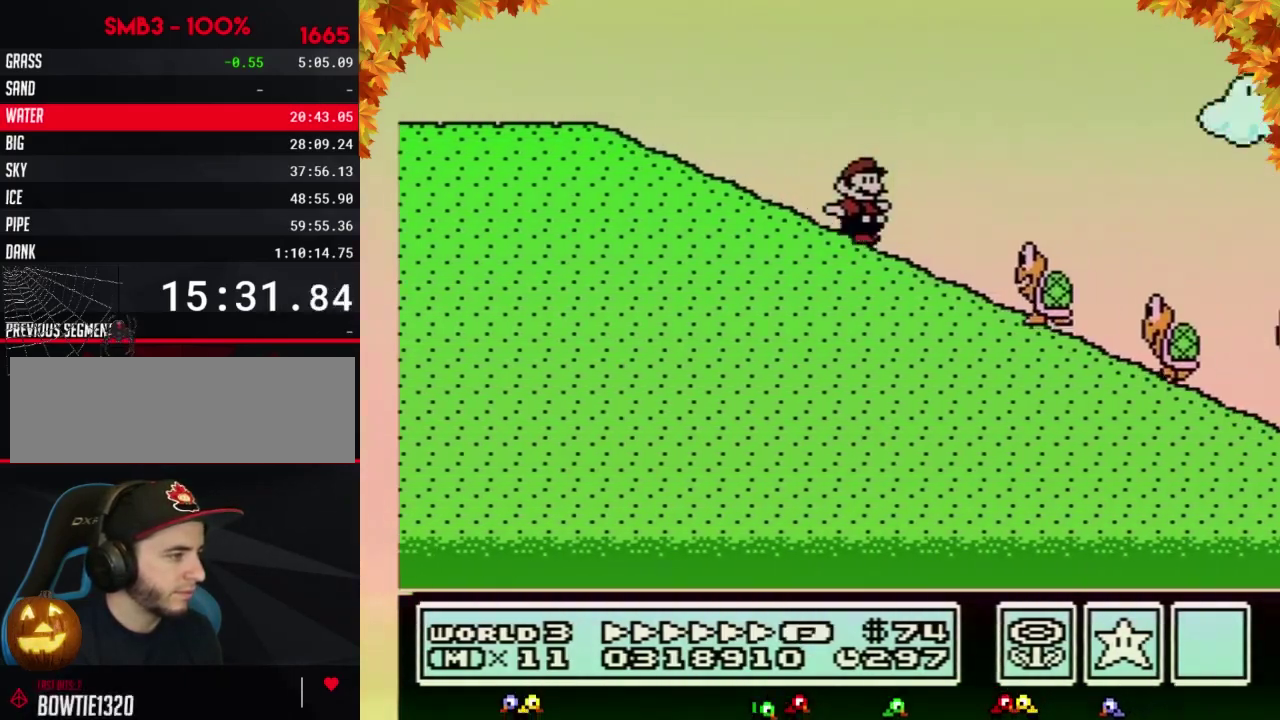
{"buttons": ["B", "DPAD_RIGHT"], "events": [[217, "A", "down"], [483, "A", "up"]]}
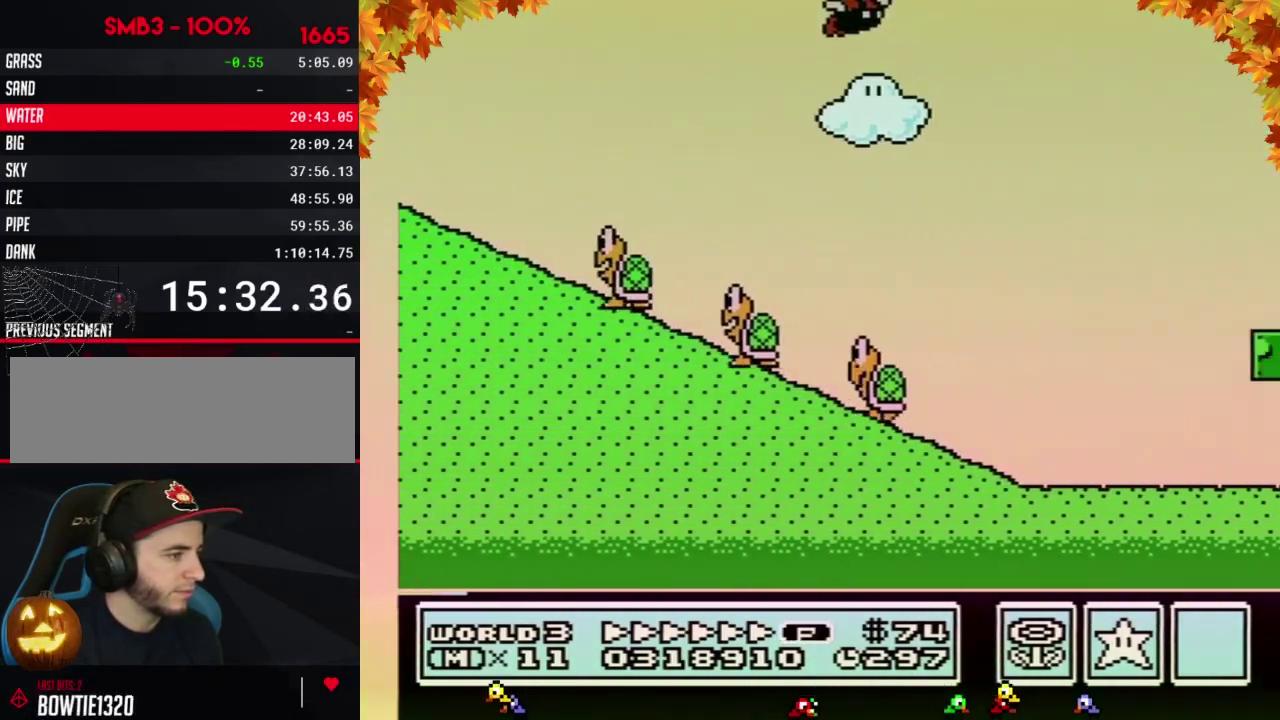
{"buttons": ["B", "DPAD_RIGHT"], "events": []}
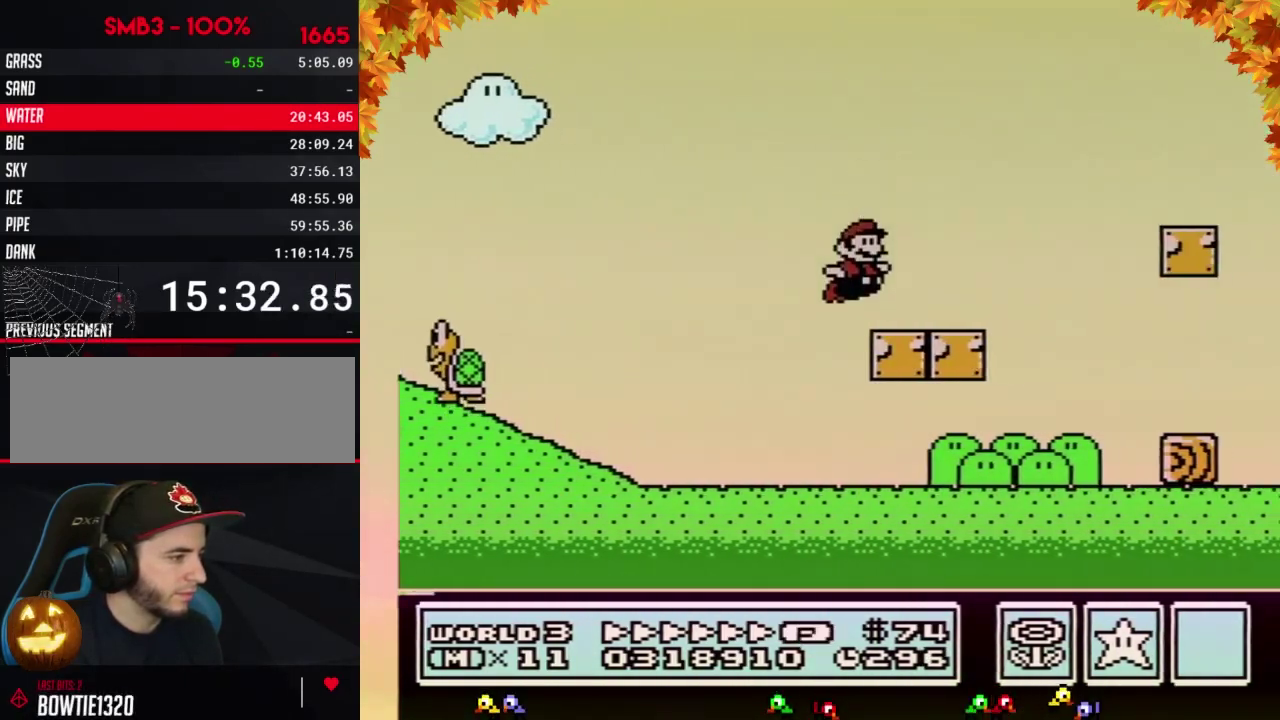
{"buttons": ["B", "DPAD_RIGHT"], "events": [[183, "A", "down"], [367, "A", "up"]]}